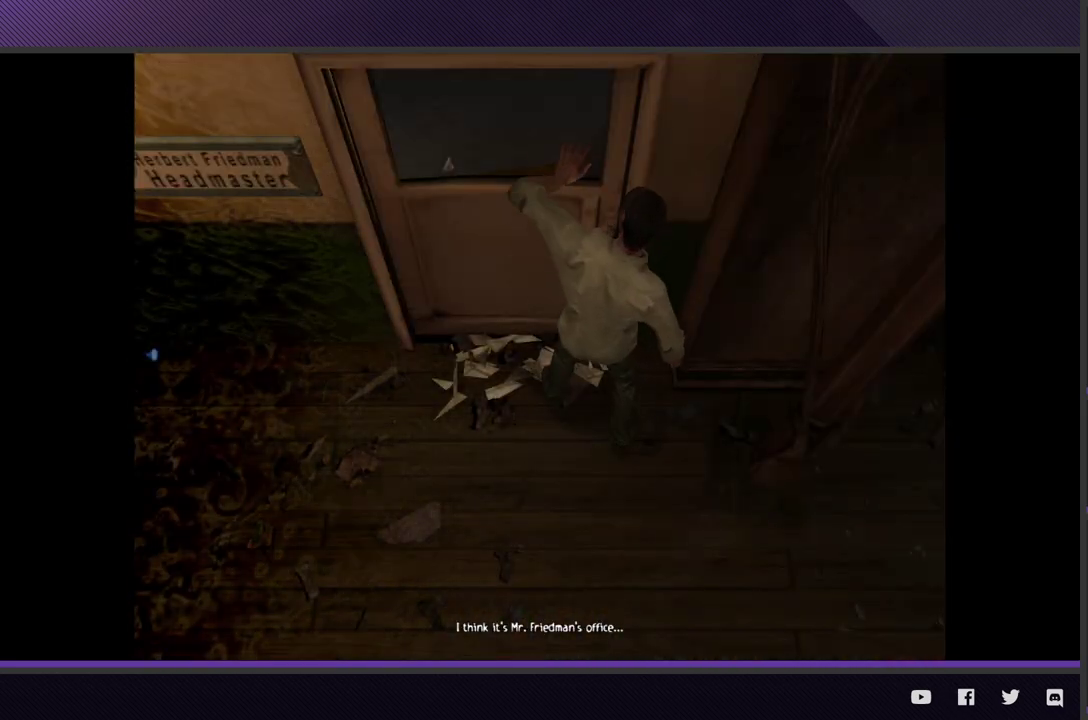
Gameplay with a controller (Xbox layout); each line is a JSON object with the inputs held at the frame after it. "events" lists button and stick changes between this image and that frame as [ms after this image, input, new state], when the widget could be followed in between.
{"buttons": [], "left_stick": "down-right", "right_stick": "center", "events": [[283, "left_stick", "down-right"]]}
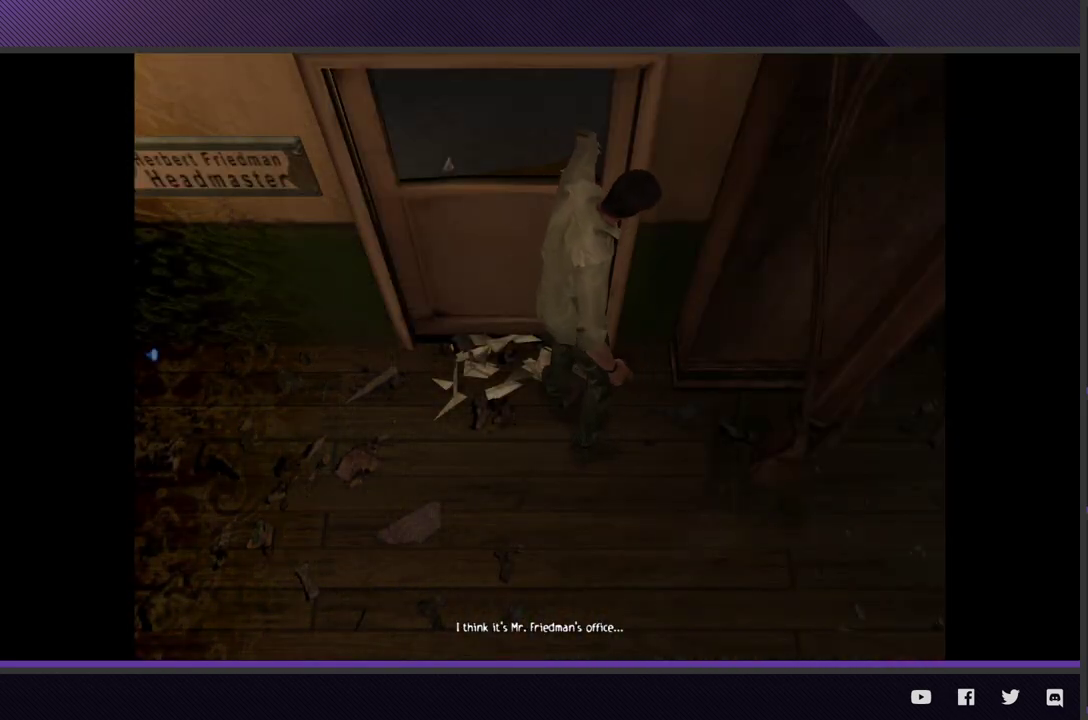
{"buttons": [], "left_stick": "down-right", "right_stick": "center", "events": []}
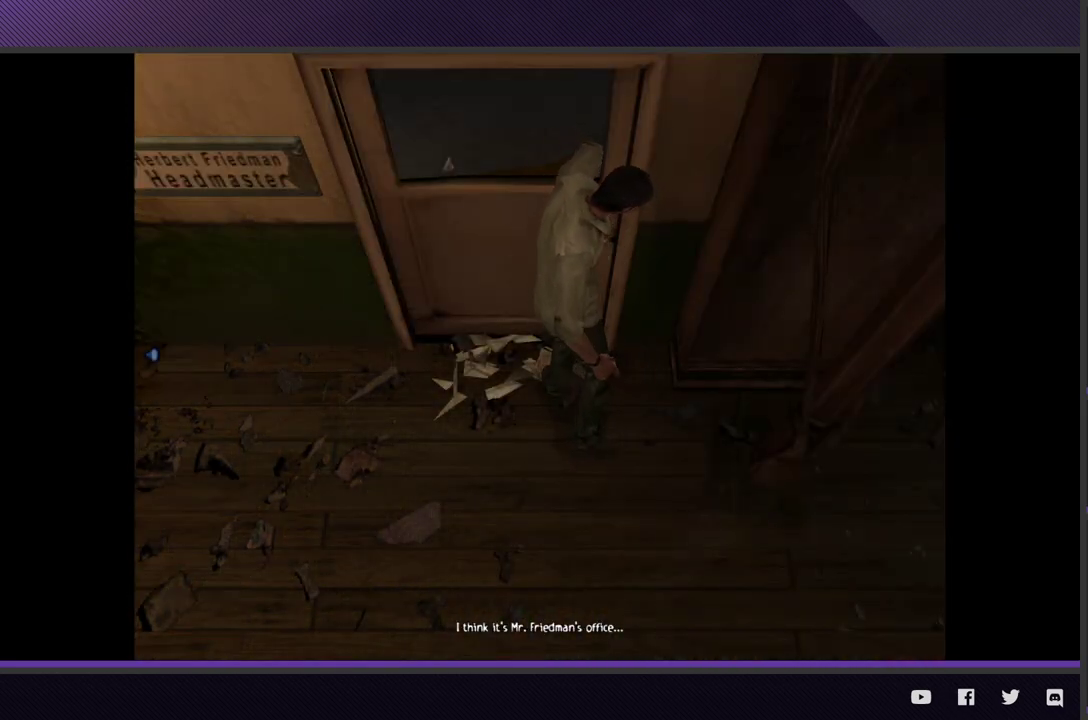
{"buttons": [], "left_stick": "down-right", "right_stick": "center", "events": []}
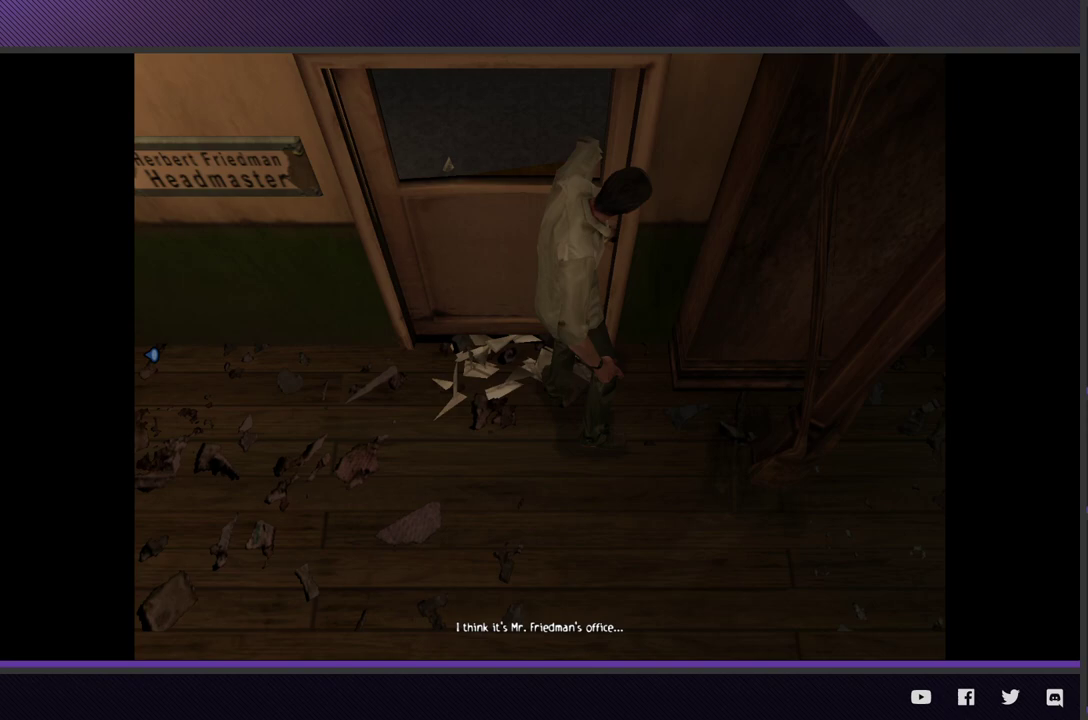
{"buttons": [], "left_stick": "down-right", "right_stick": "center", "events": []}
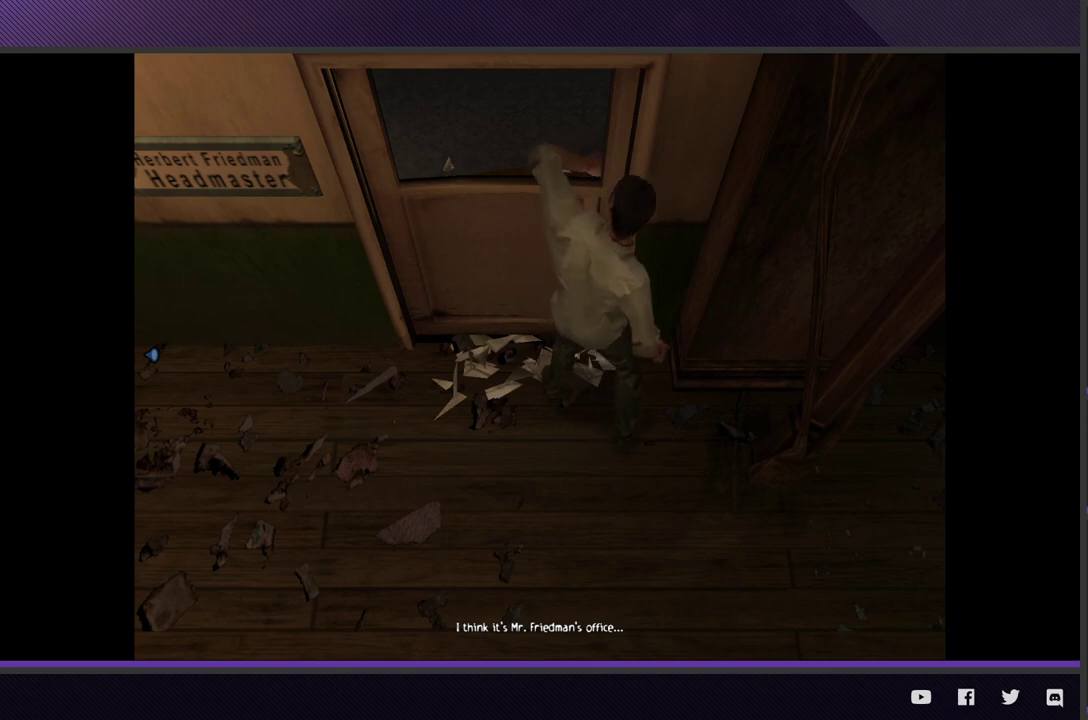
{"buttons": [], "left_stick": "down-right", "right_stick": "center", "events": []}
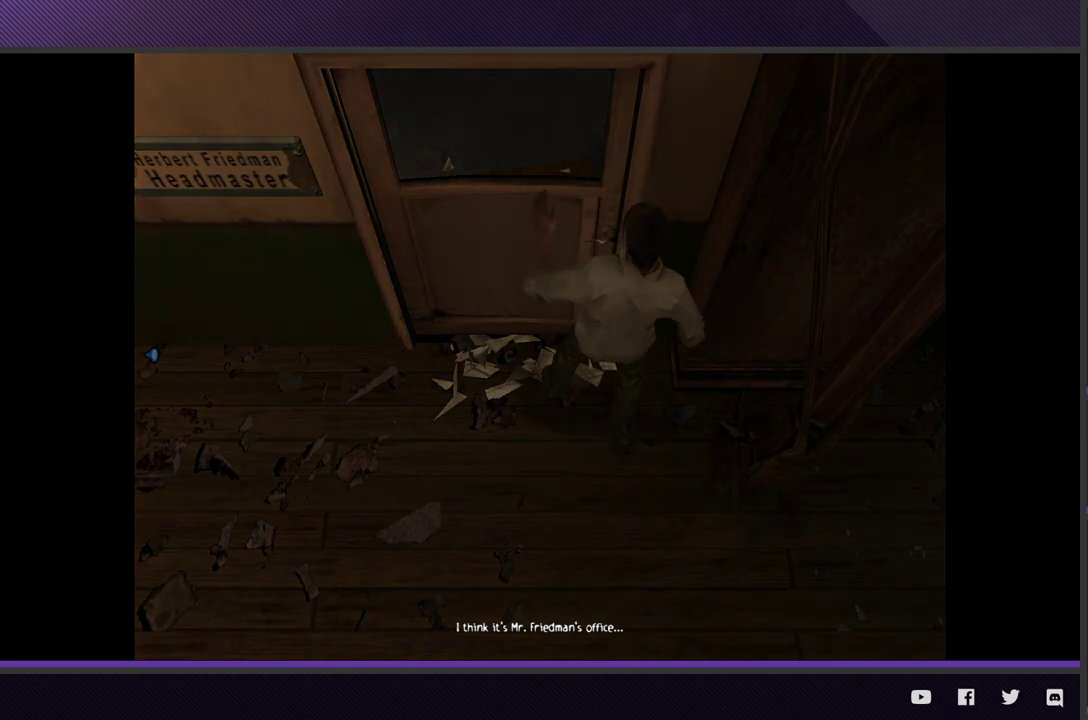
{"buttons": [], "left_stick": "down-right", "right_stick": "center", "events": []}
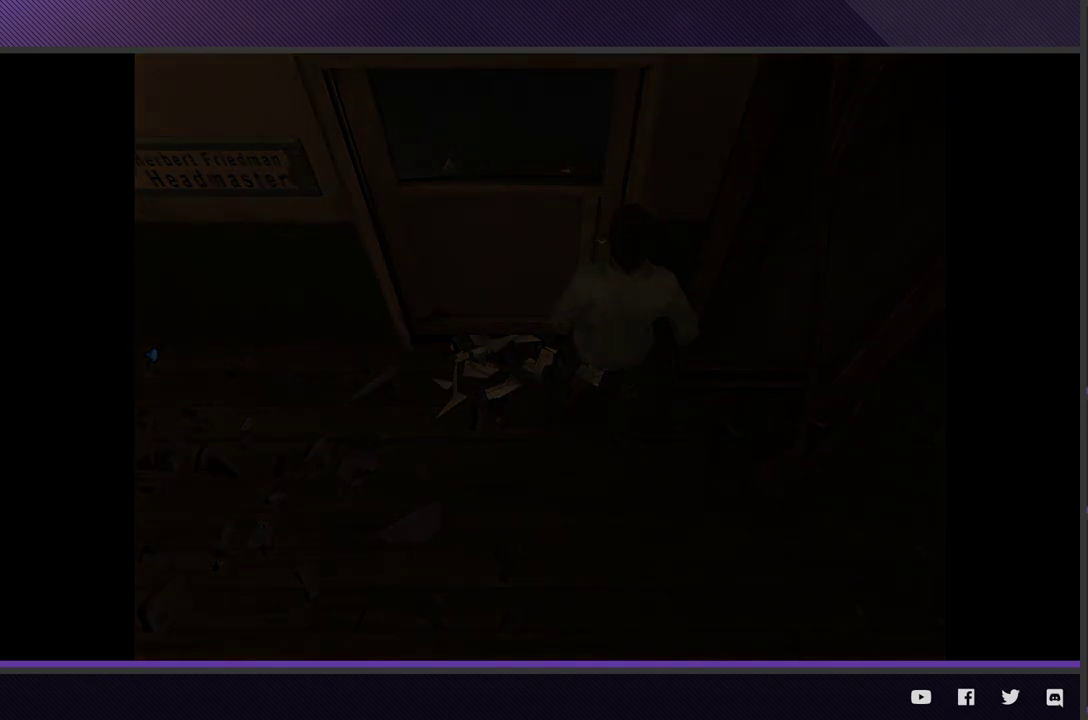
{"buttons": [], "left_stick": "down-right", "right_stick": "center", "events": []}
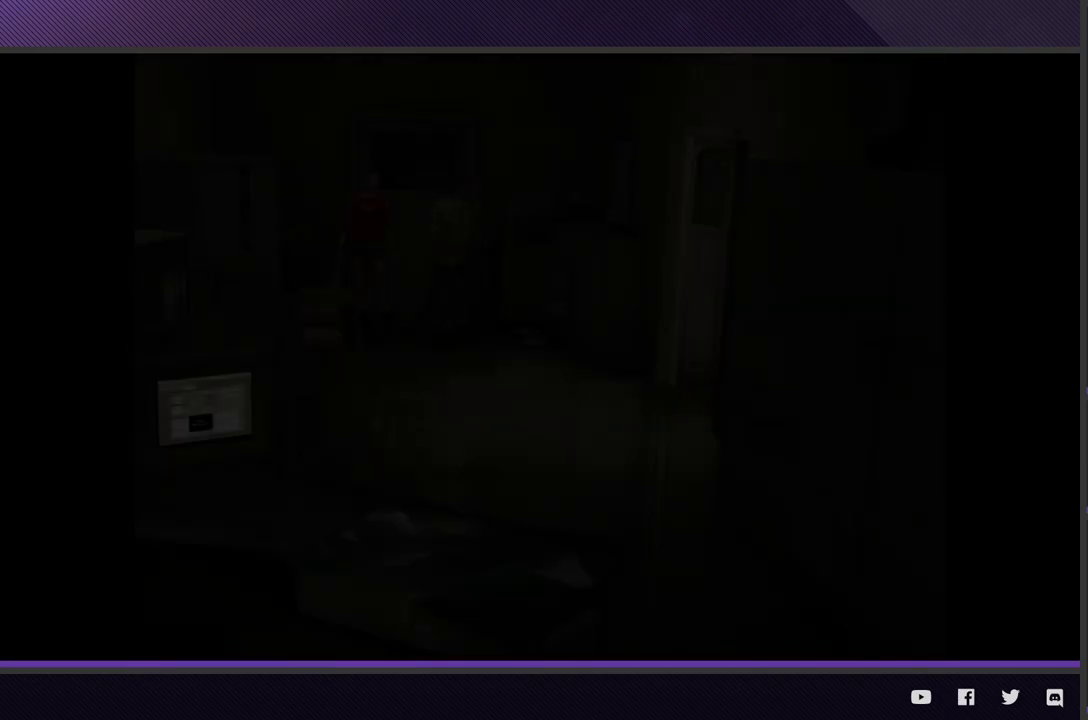
{"buttons": [], "left_stick": "down-right", "right_stick": "center", "events": []}
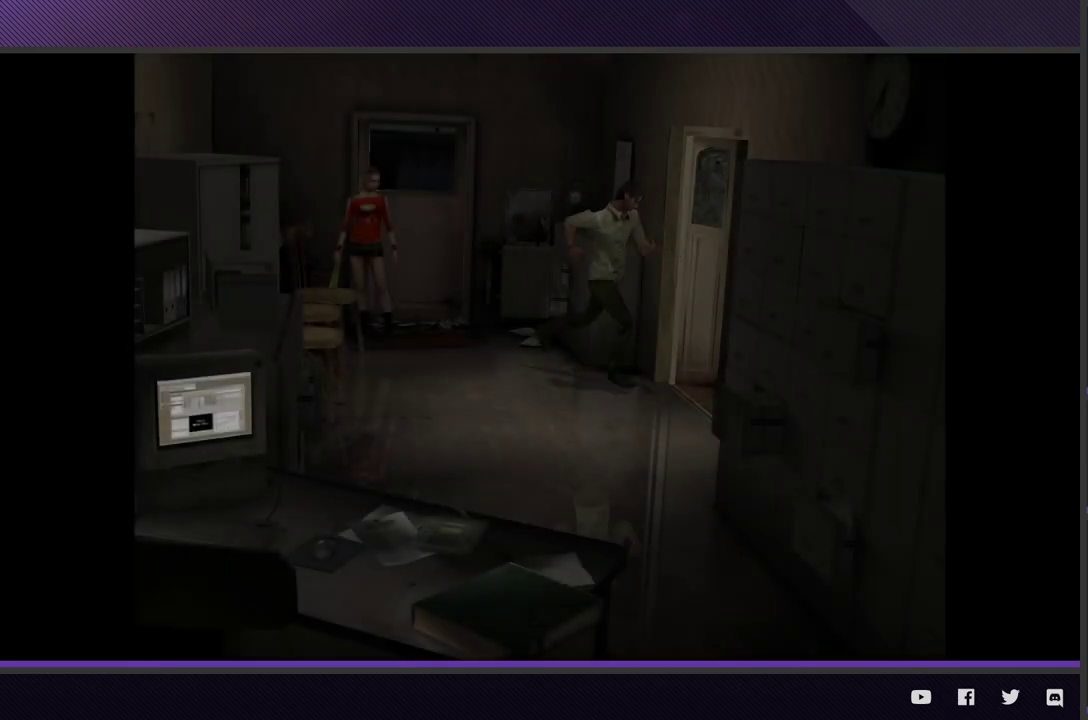
{"buttons": [], "left_stick": "right", "right_stick": "center", "events": [[83, "left_stick", "right"]]}
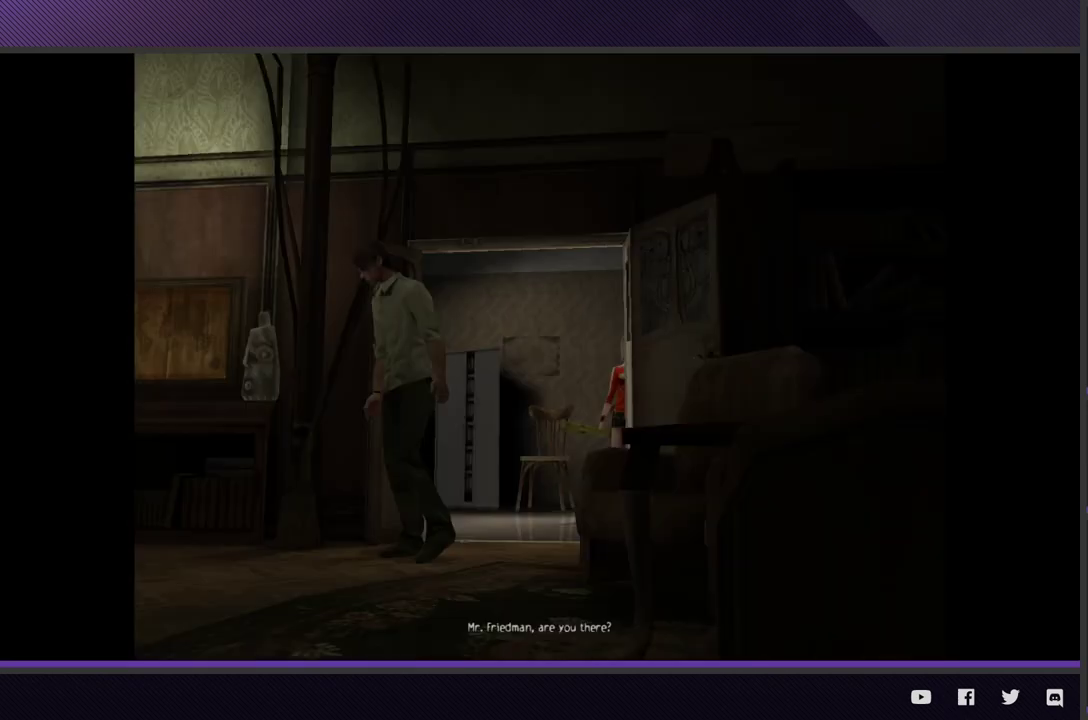
{"buttons": [], "left_stick": "center", "right_stick": "center", "events": [[33, "left_stick", "down-right"], [383, "left_stick", "center"]]}
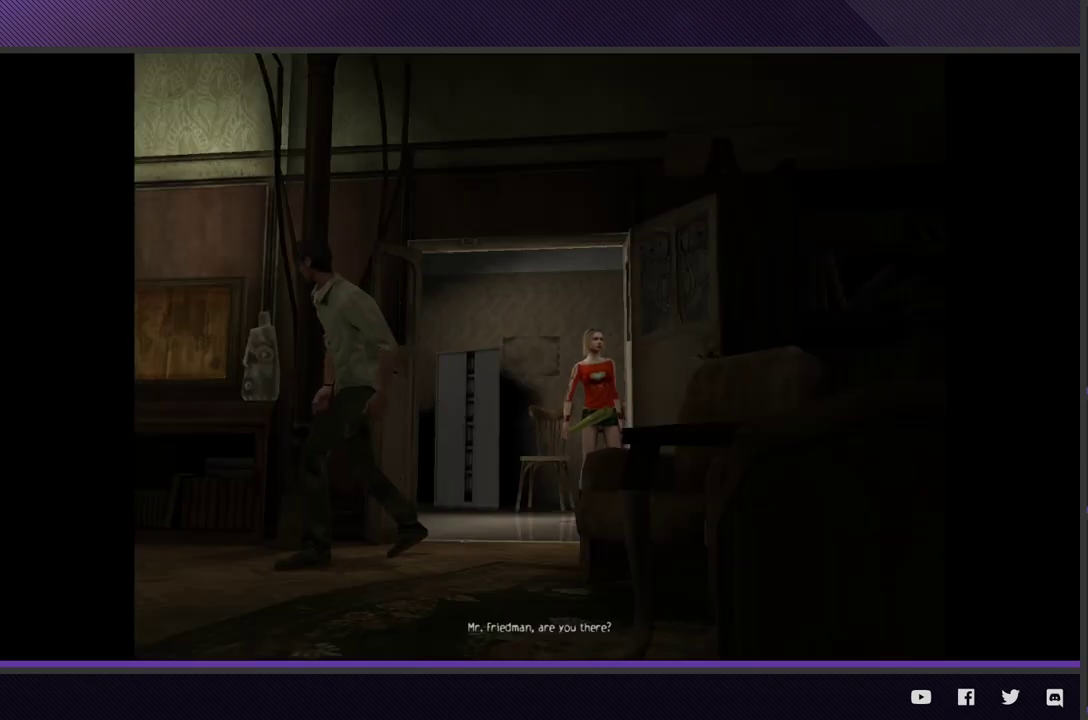
{"buttons": [], "left_stick": "center", "right_stick": "center", "events": []}
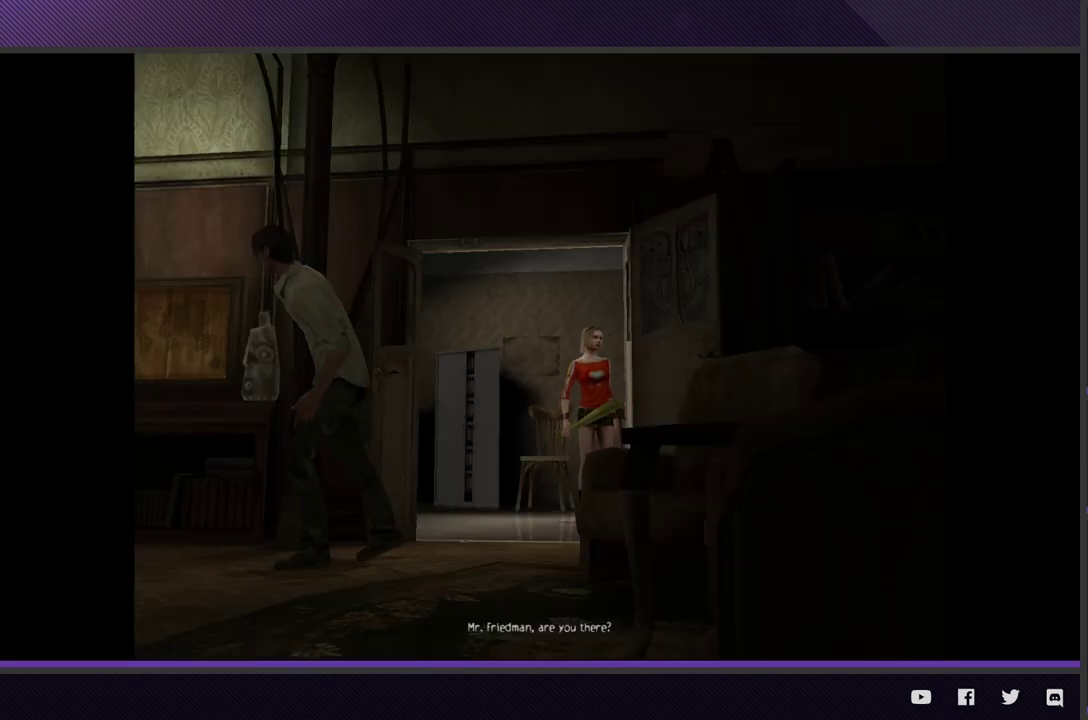
{"buttons": [], "left_stick": "down-right", "right_stick": "center", "events": [[117, "left_stick", "down-right"]]}
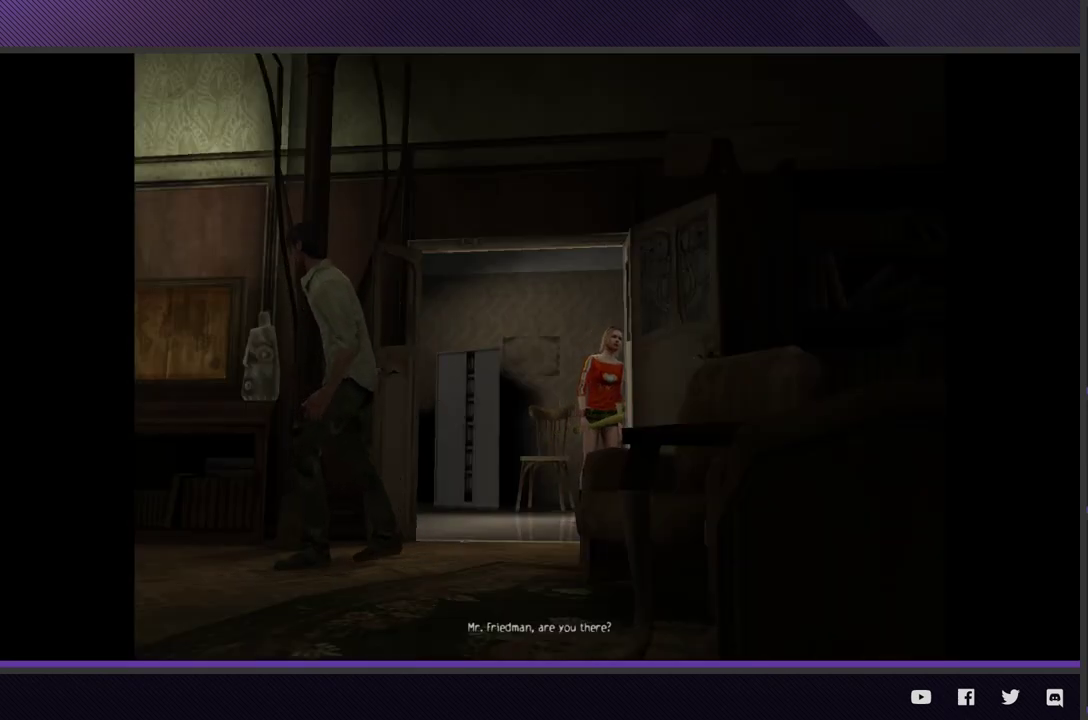
{"buttons": [], "left_stick": "down-right", "right_stick": "center", "events": []}
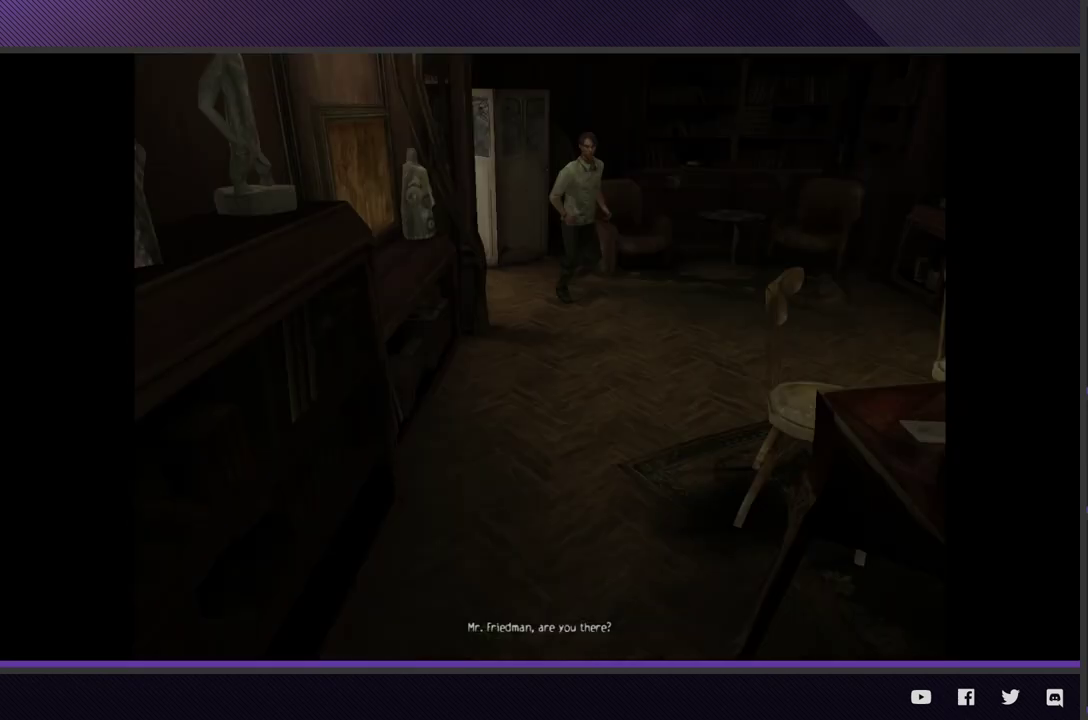
{"buttons": [], "left_stick": "down-right", "right_stick": "center", "events": []}
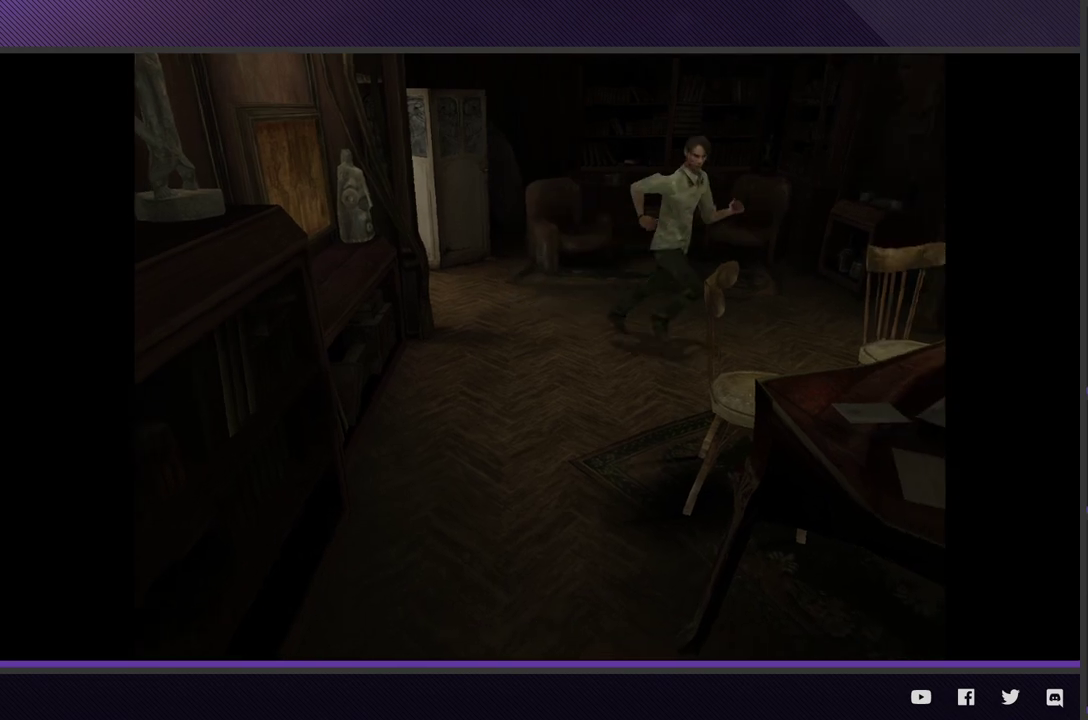
{"buttons": [], "left_stick": "down-right", "right_stick": "center", "events": [[417, "A", "down"], [500, "A", "up"]]}
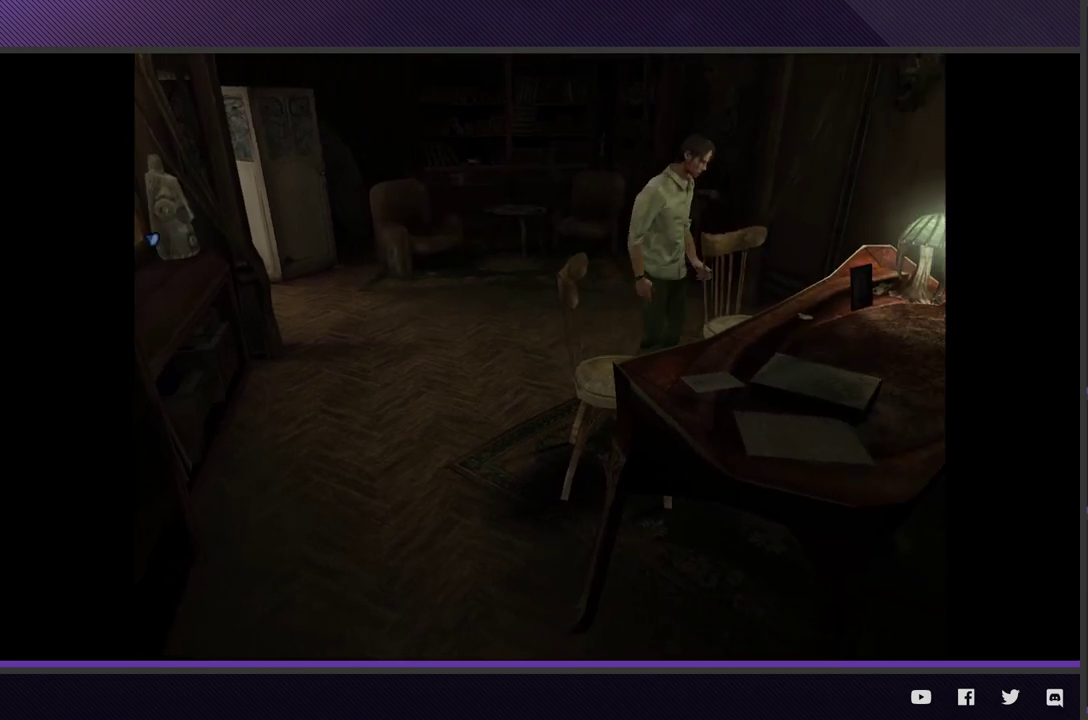
{"buttons": [], "left_stick": "center", "right_stick": "center", "events": [[83, "A", "down"], [133, "left_stick", "center"], [167, "A", "up"]]}
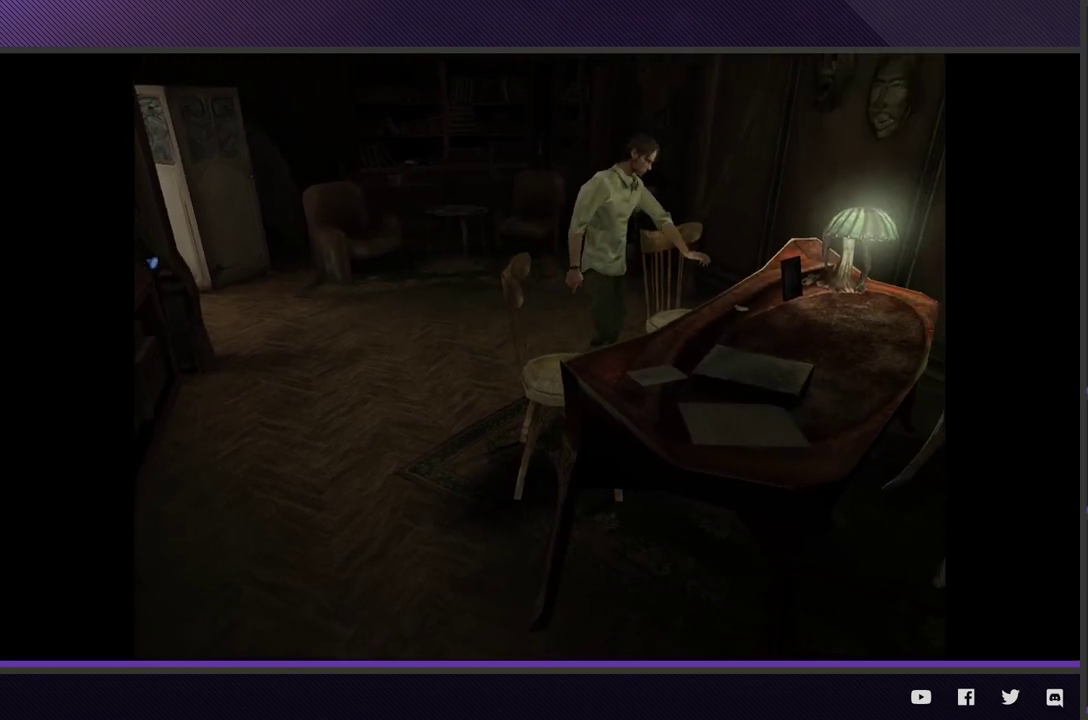
{"buttons": [], "left_stick": "center", "right_stick": "center", "events": [[367, "A", "down"], [467, "A", "up"]]}
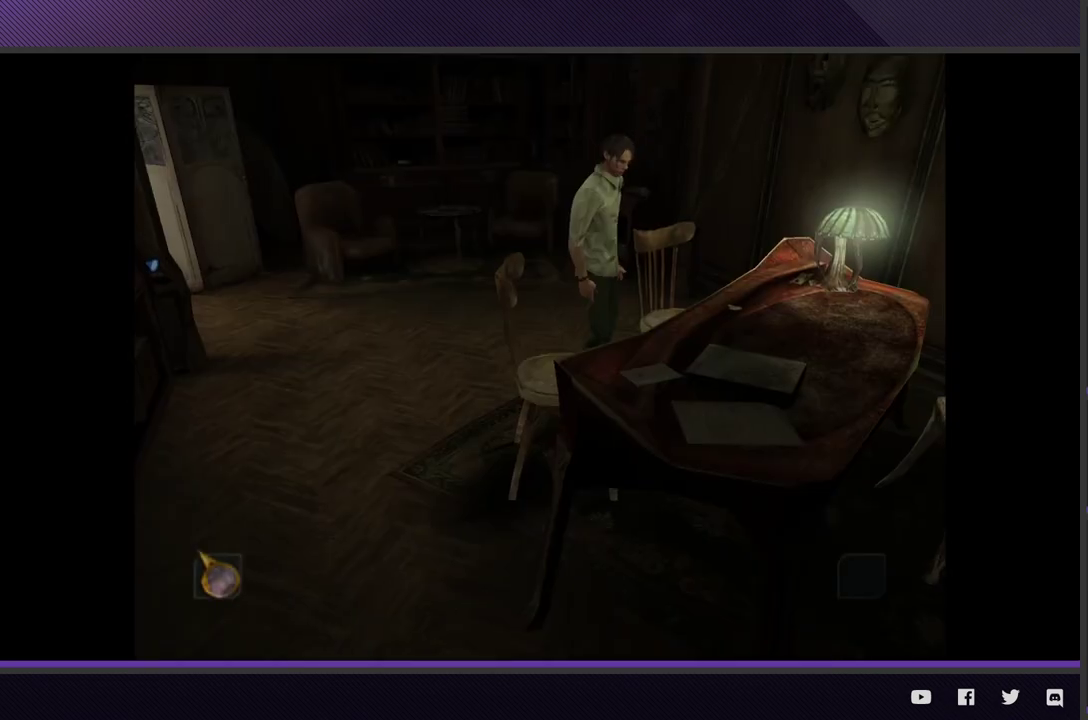
{"buttons": [], "left_stick": "left", "right_stick": "center", "events": [[33, "A", "down"], [133, "A", "up"], [483, "left_stick", "left"]]}
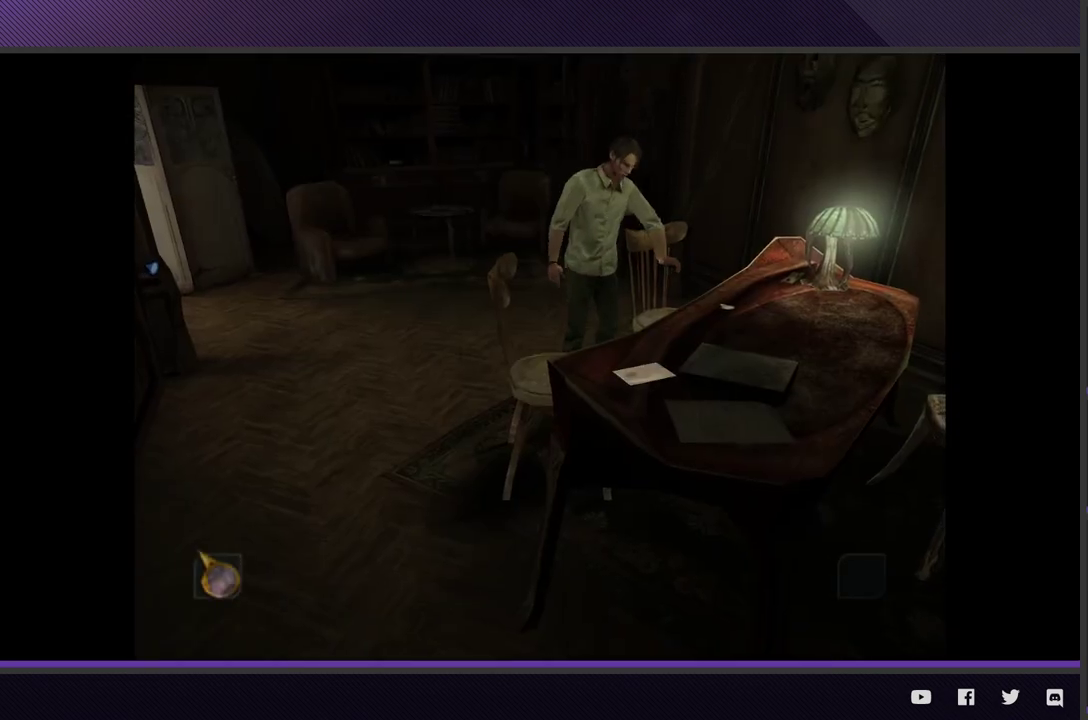
{"buttons": [], "left_stick": "left", "right_stick": "center", "events": []}
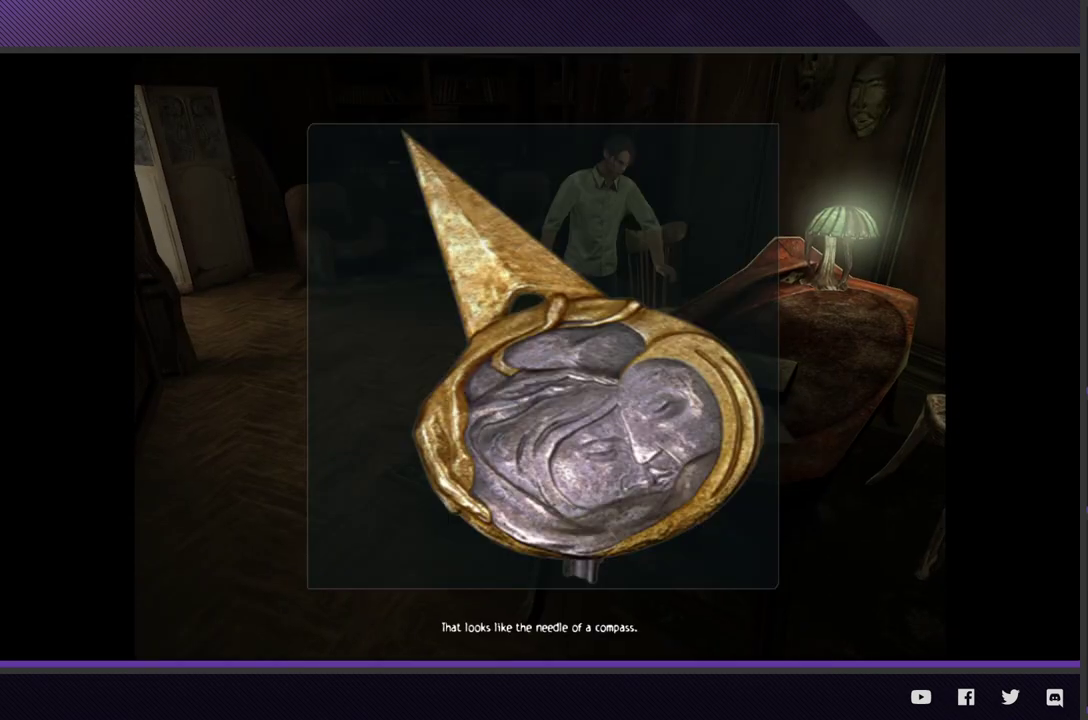
{"buttons": [], "left_stick": "left", "right_stick": "center", "events": [[183, "A", "down"], [283, "A", "up"]]}
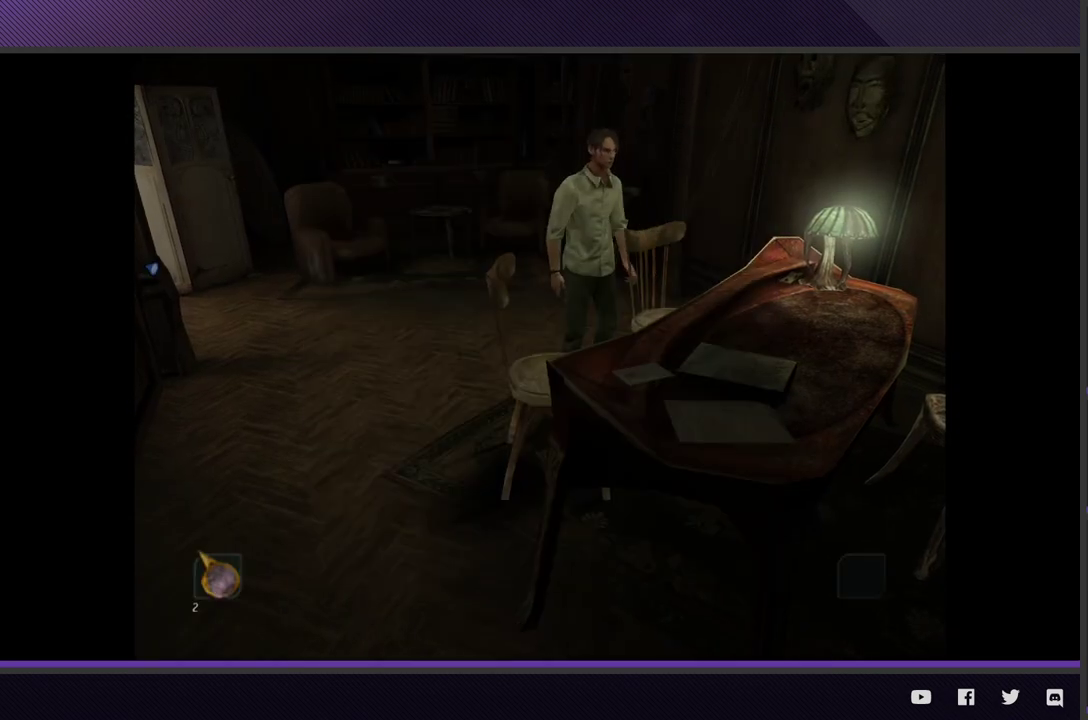
{"buttons": [], "left_stick": "left", "right_stick": "center", "events": []}
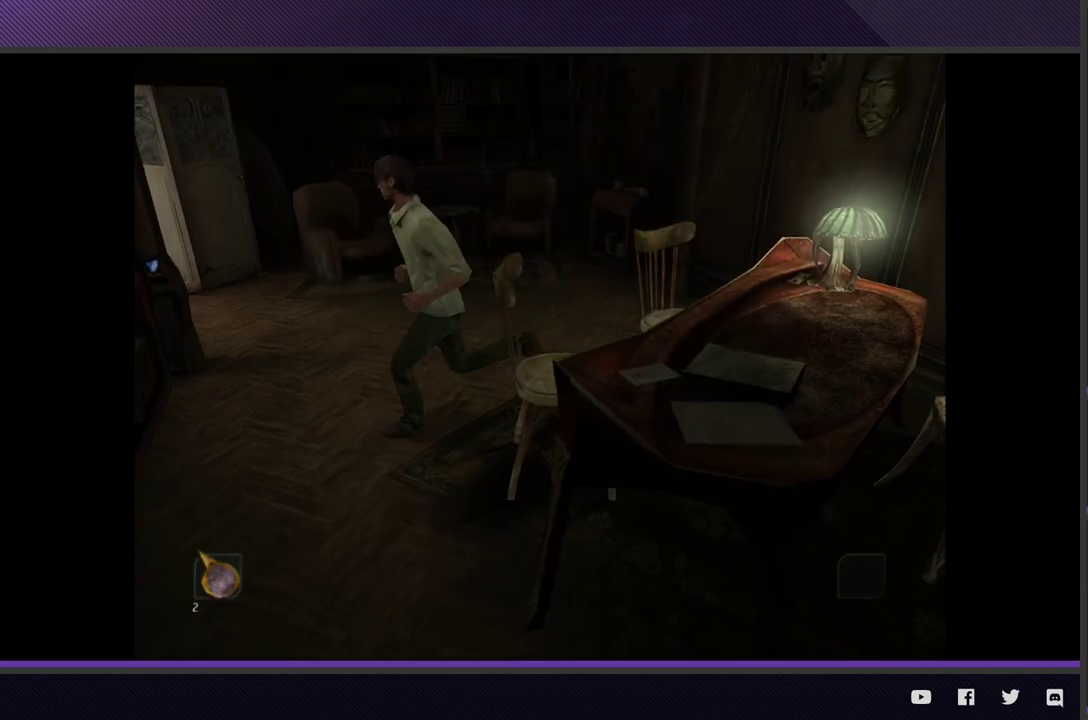
{"buttons": [], "left_stick": "left", "right_stick": "center"}
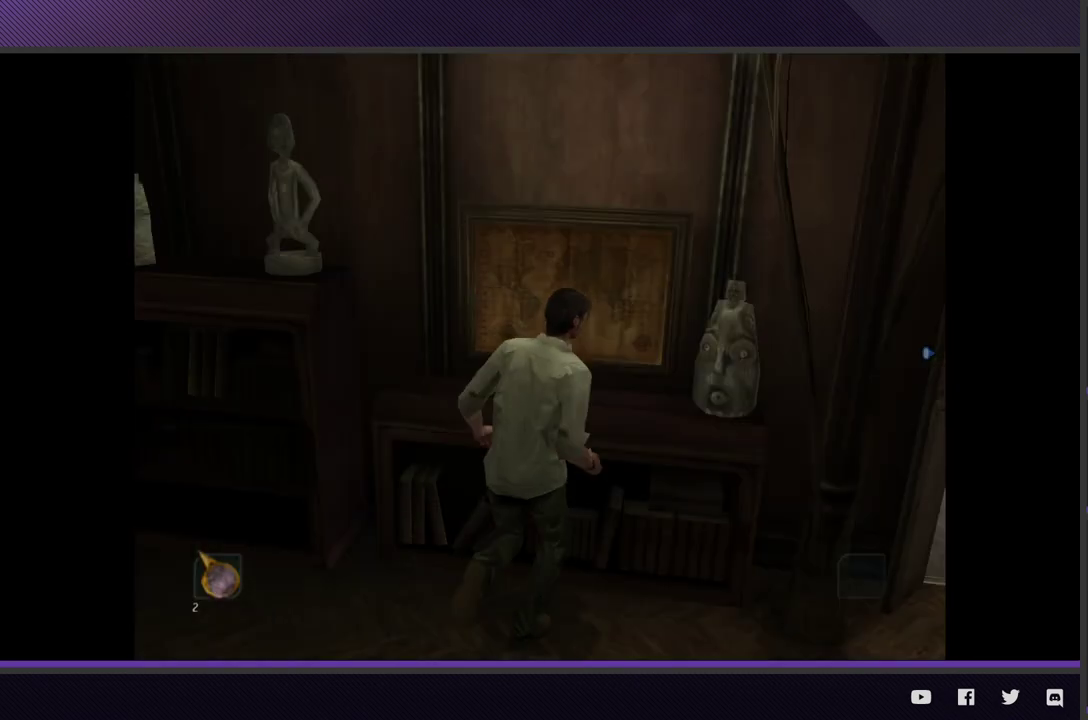
{"buttons": [], "left_stick": "center", "right_stick": "center"}
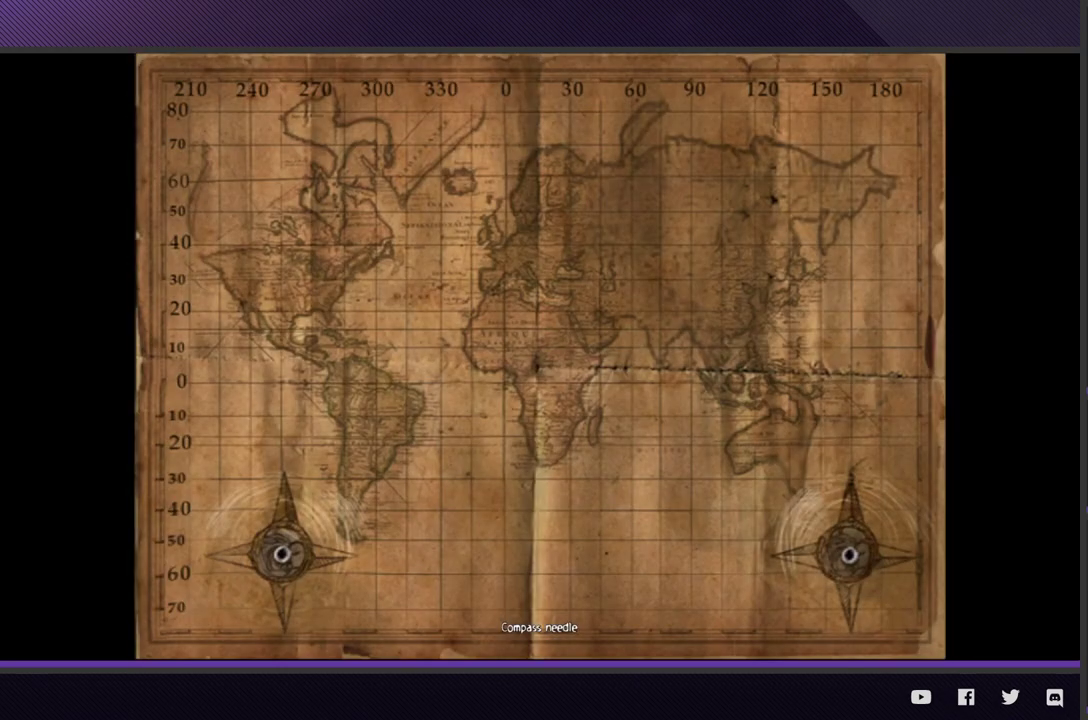
{"buttons": [], "left_stick": "center", "right_stick": "center", "events": [[333, "A", "down"], [450, "A", "up"]]}
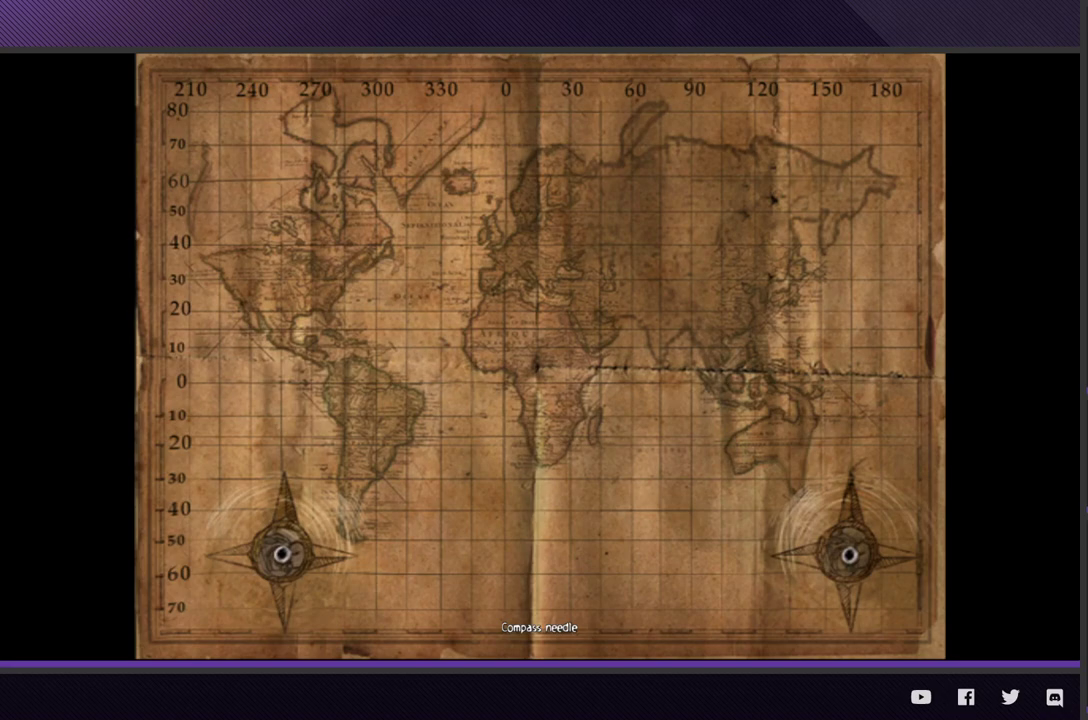
{"buttons": [], "left_stick": "center", "right_stick": "center", "events": []}
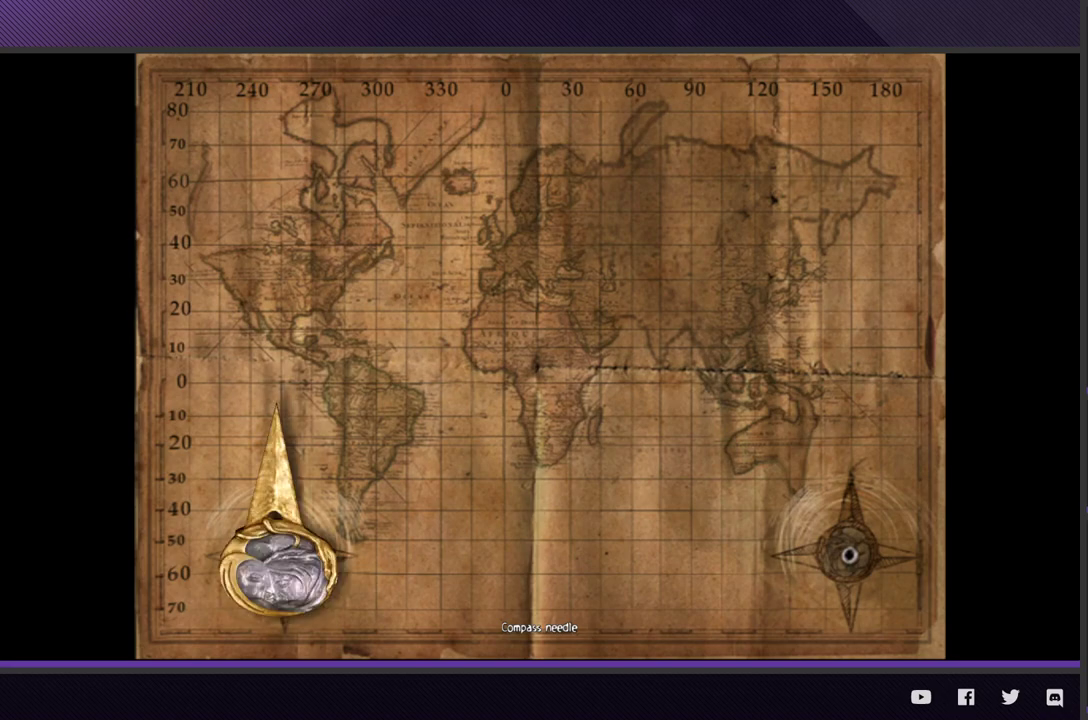
{"buttons": ["A"], "left_stick": "center", "right_stick": "center", "events": [[67, "A", "down"], [167, "A", "up"], [467, "A", "down"]]}
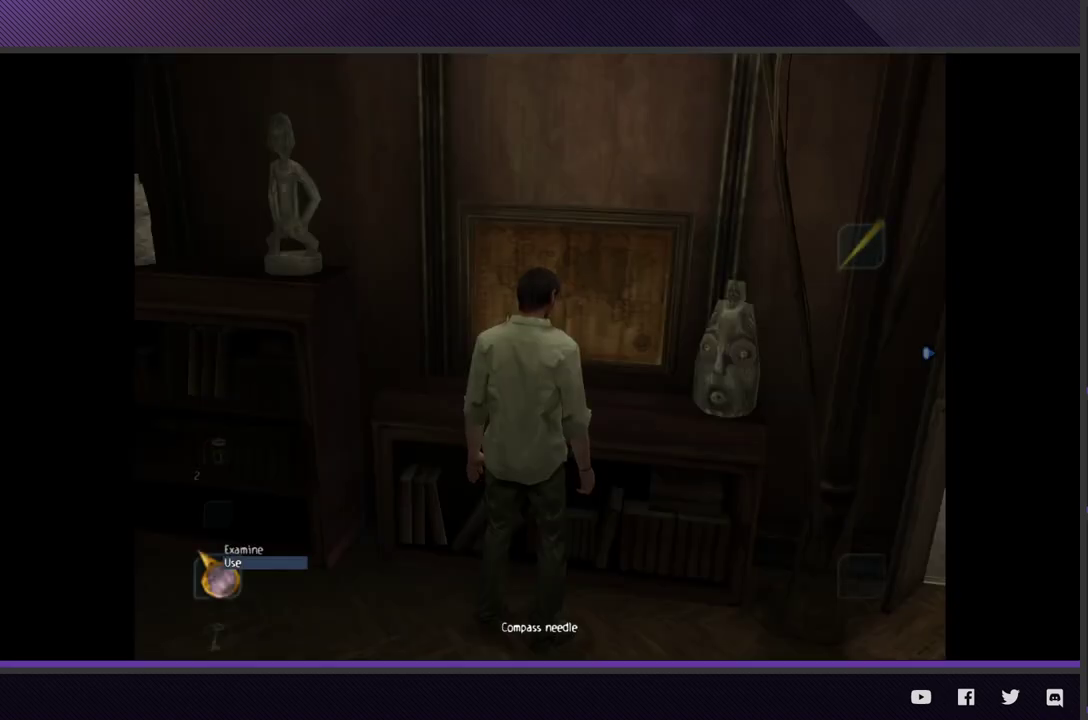
{"buttons": [], "left_stick": "center", "right_stick": "center", "events": [[50, "A", "up"], [117, "A", "down"], [217, "A", "up"]]}
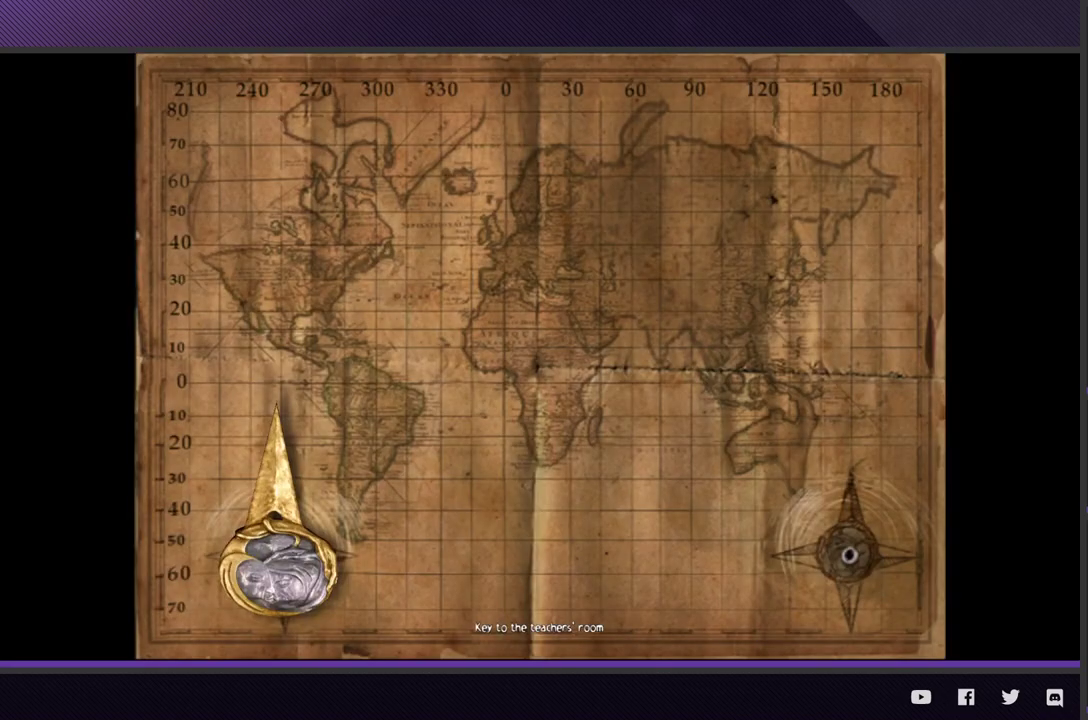
{"buttons": [], "left_stick": "center", "right_stick": "center", "events": []}